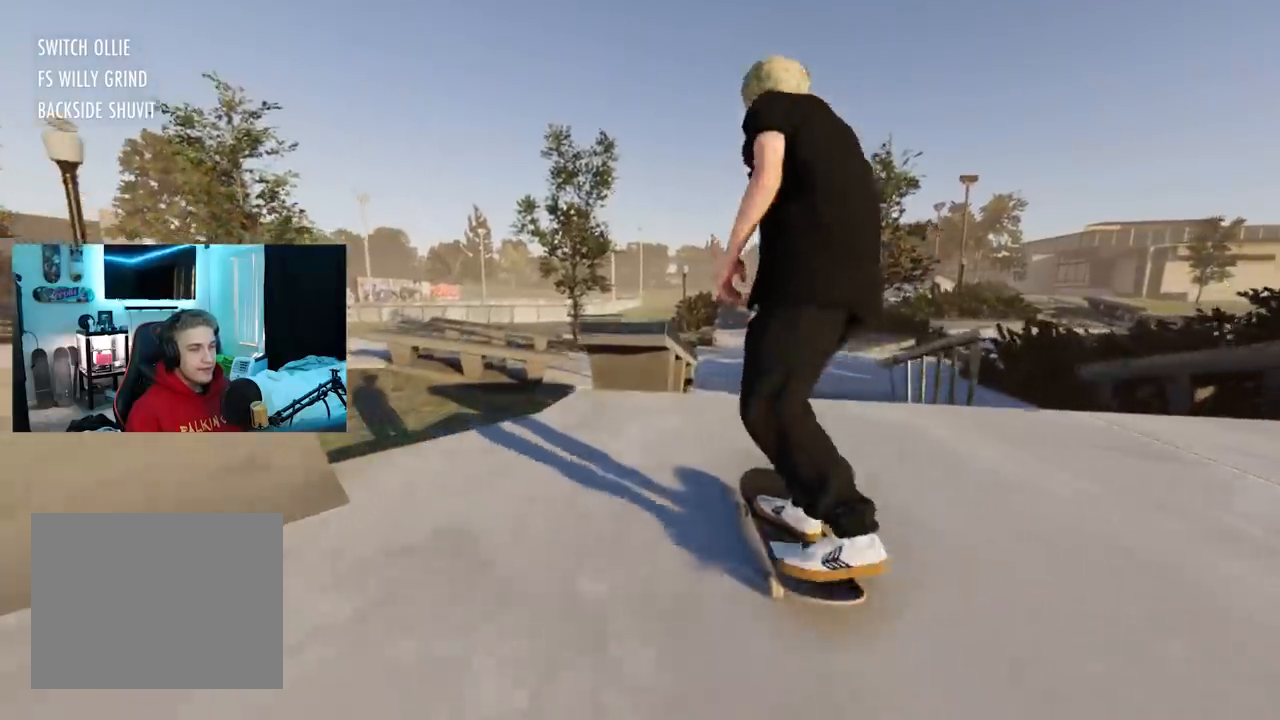
Gameplay with a controller (Xbox layout); each line is a JSON object with the inputs held at the frame after it. "events" lists button and stick changes between this image and that frame as [ms after this image, input, new state], when the widget could be followed in between.
{"buttons": ["L2"], "left_stick": "center", "right_stick": "center", "events": [[283, "L2", "down"], [283, "right_stick", "center"], [333, "left_stick", "center"]]}
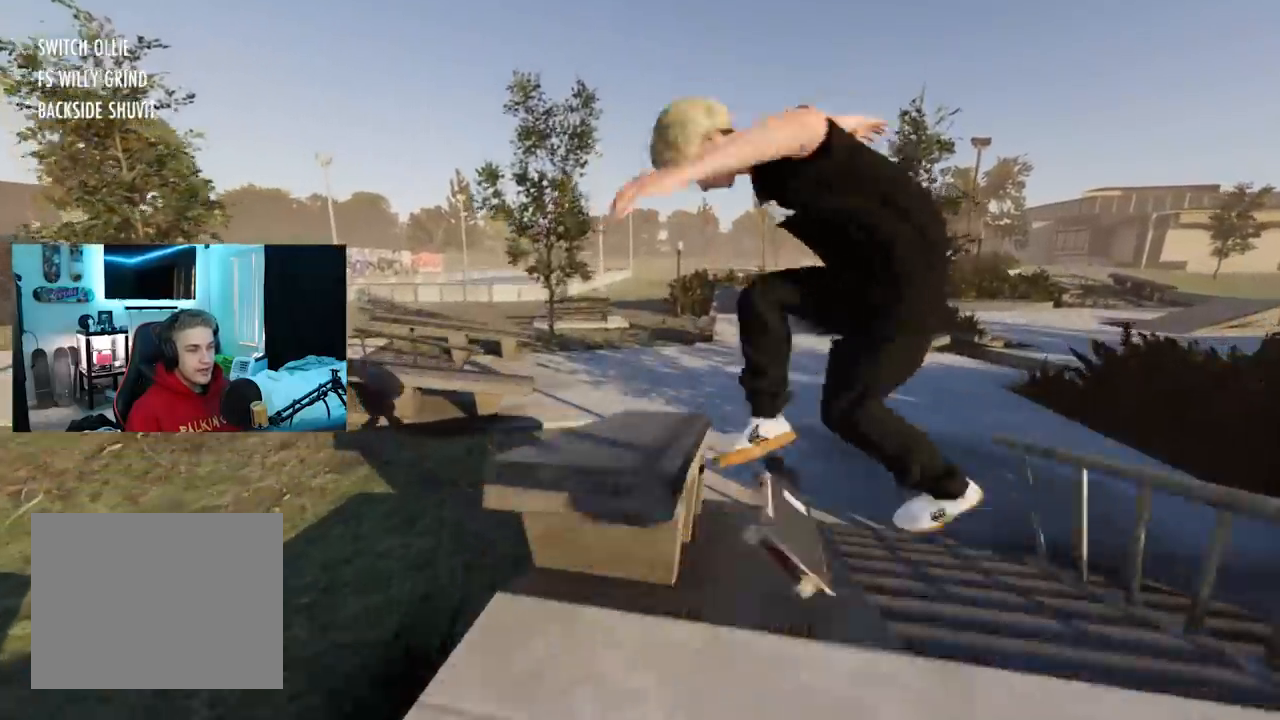
{"buttons": [], "left_stick": "center", "right_stick": "down", "events": [[117, "right_stick", "down"], [134, "R3", "down"], [150, "L2", "up"], [451, "R3", "up"]]}
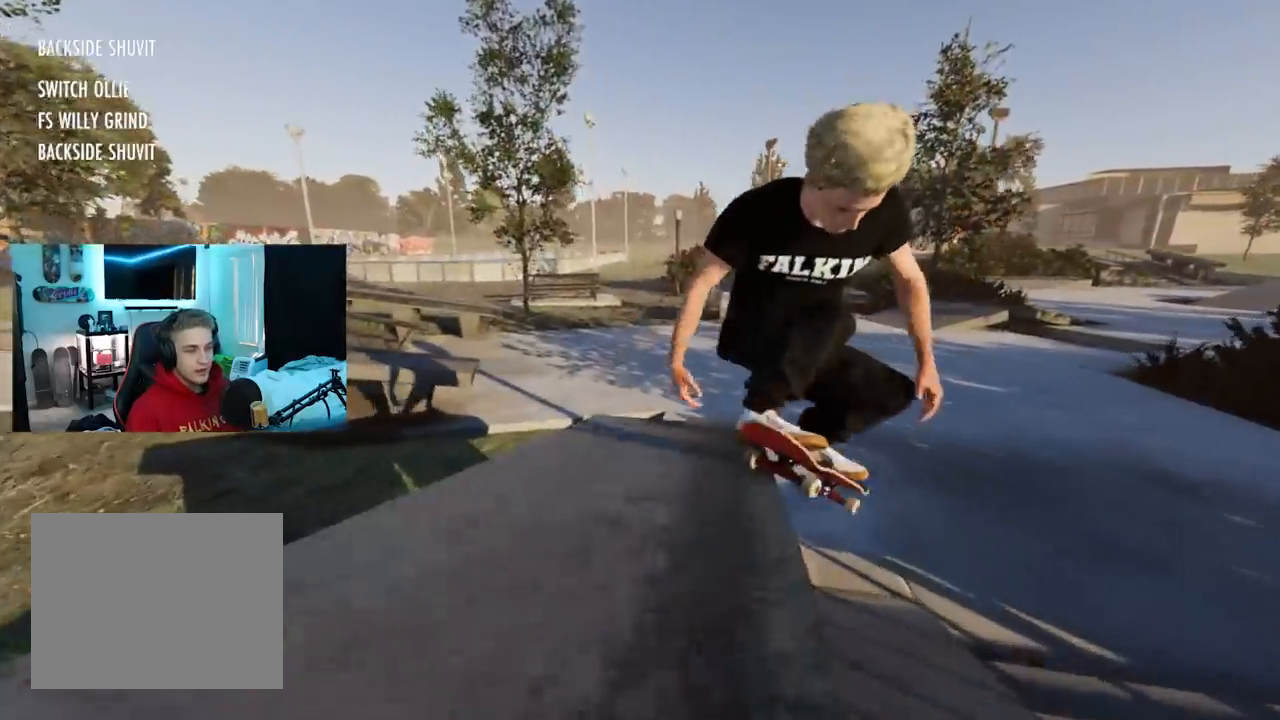
{"buttons": [], "left_stick": "center", "right_stick": "center", "events": [[66, "L2", "down"], [300, "L2", "up"], [300, "right_stick", "center"]]}
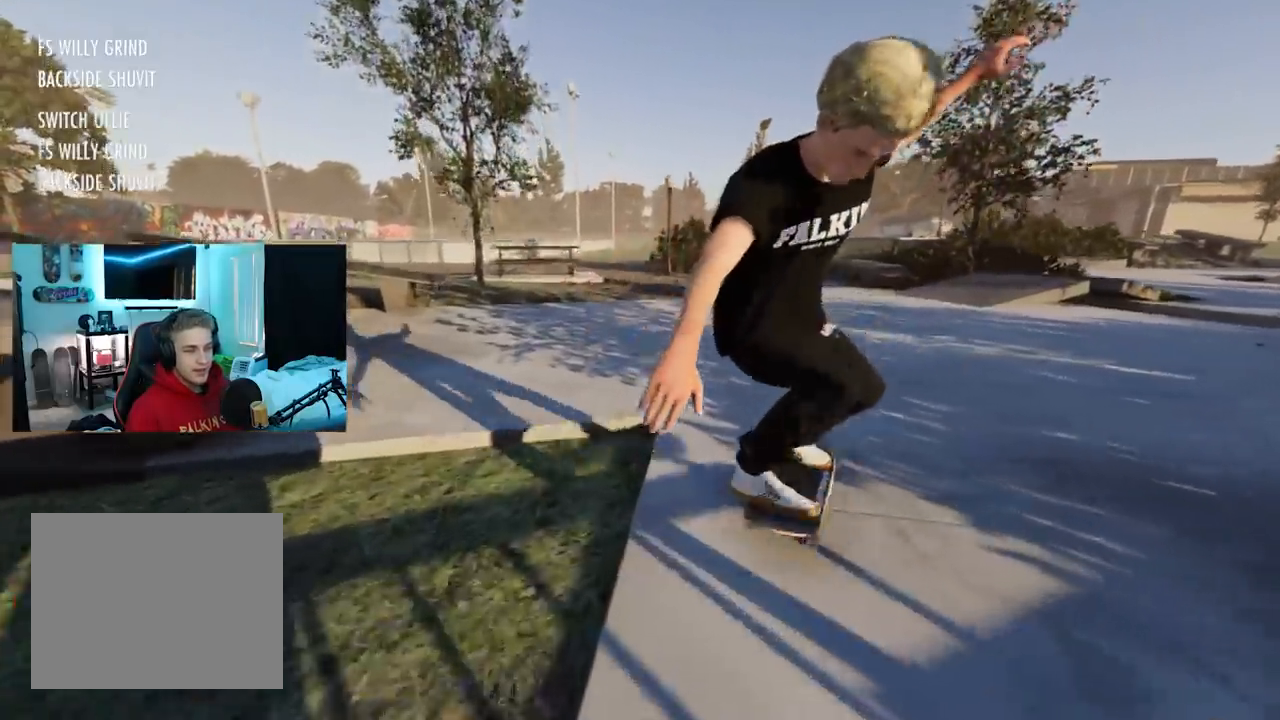
{"buttons": ["A"], "left_stick": "center", "right_stick": "center", "events": [[251, "L2", "down"], [334, "L2", "up"], [501, "A", "down"]]}
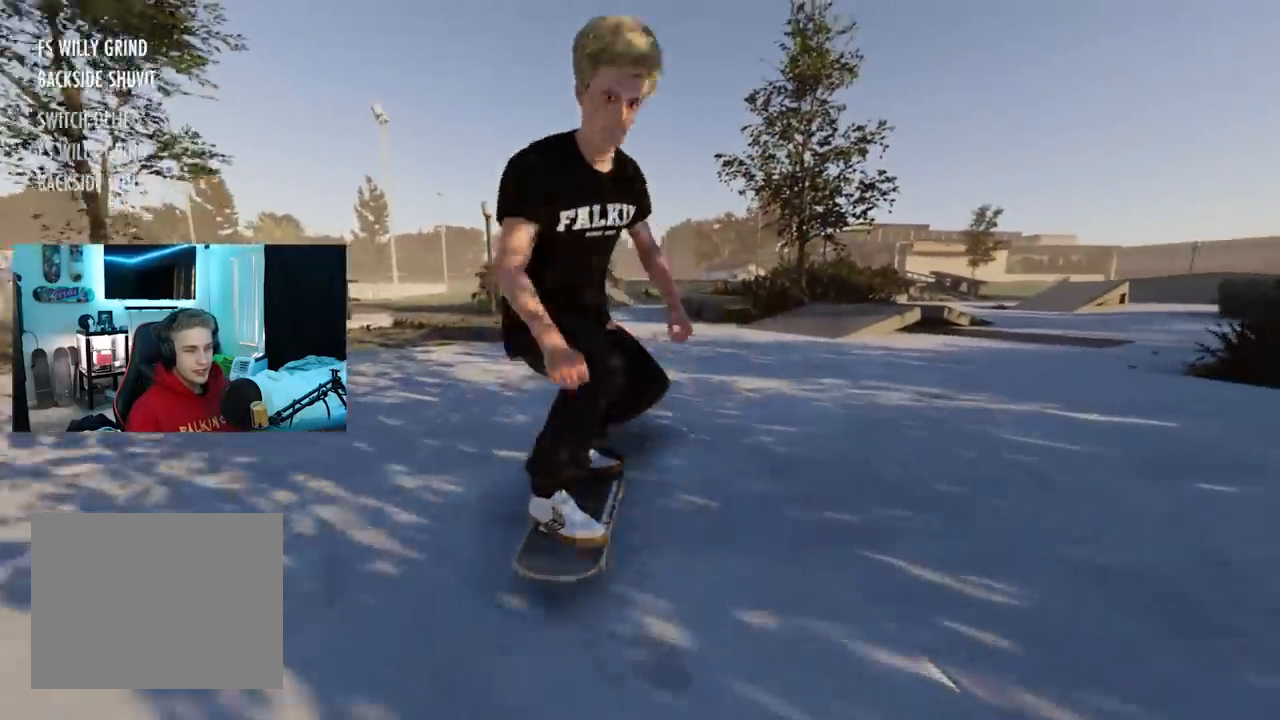
{"buttons": ["R2"], "left_stick": "center", "right_stick": "center", "events": [[267, "A", "up"], [267, "R2", "down"]]}
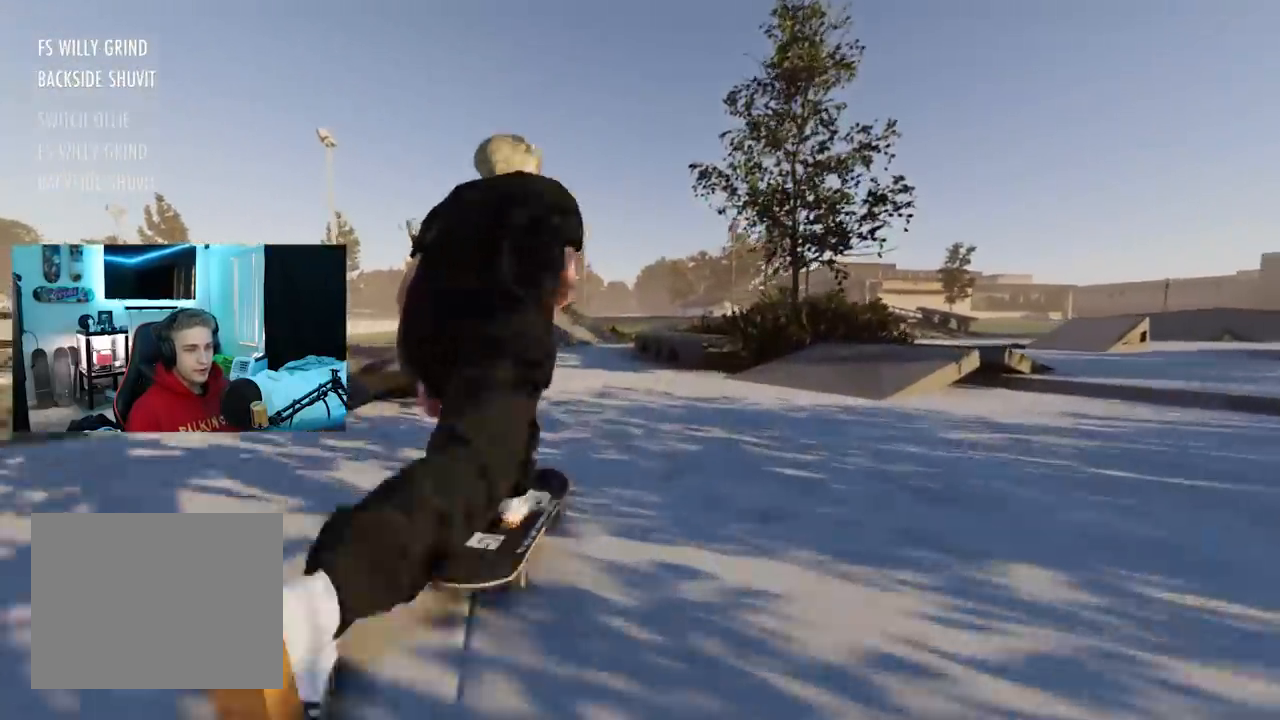
{"buttons": ["R2"], "left_stick": "center", "right_stick": "center", "events": []}
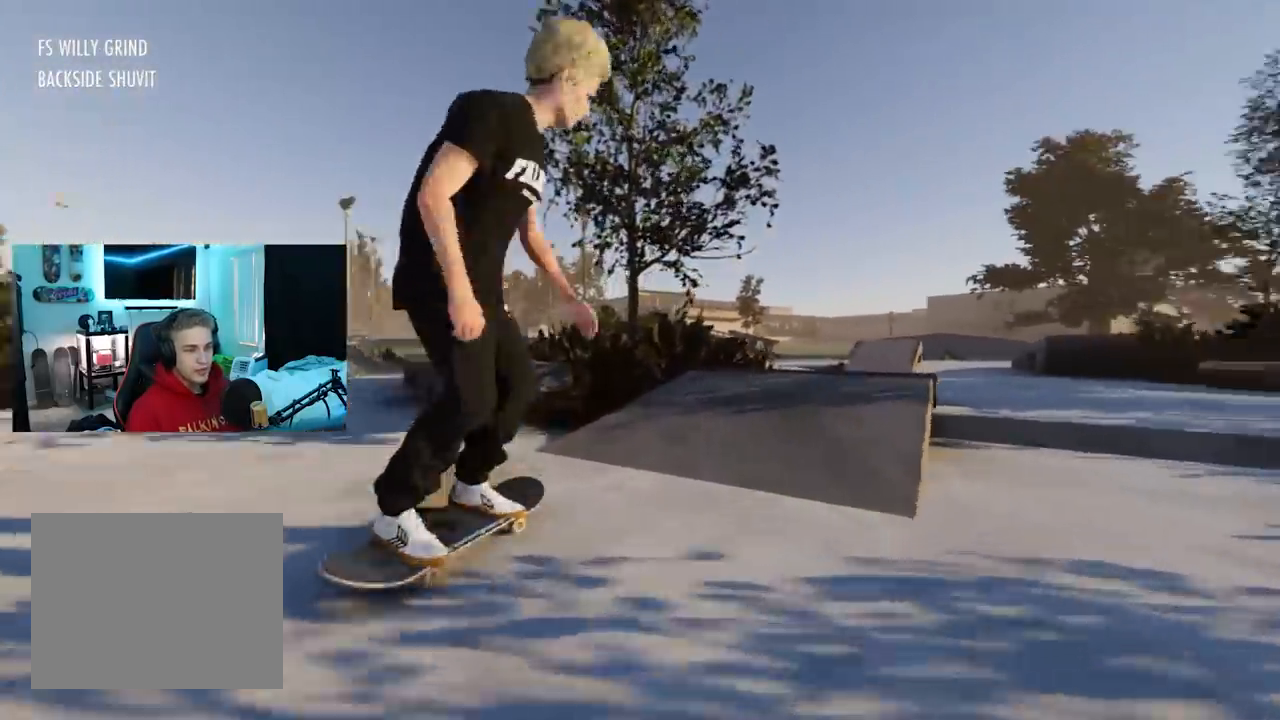
{"buttons": ["L2"], "left_stick": "center", "right_stick": "center", "events": [[50, "R2", "up"], [100, "right_stick", "up"], [333, "L2", "down"], [434, "right_stick", "center"]]}
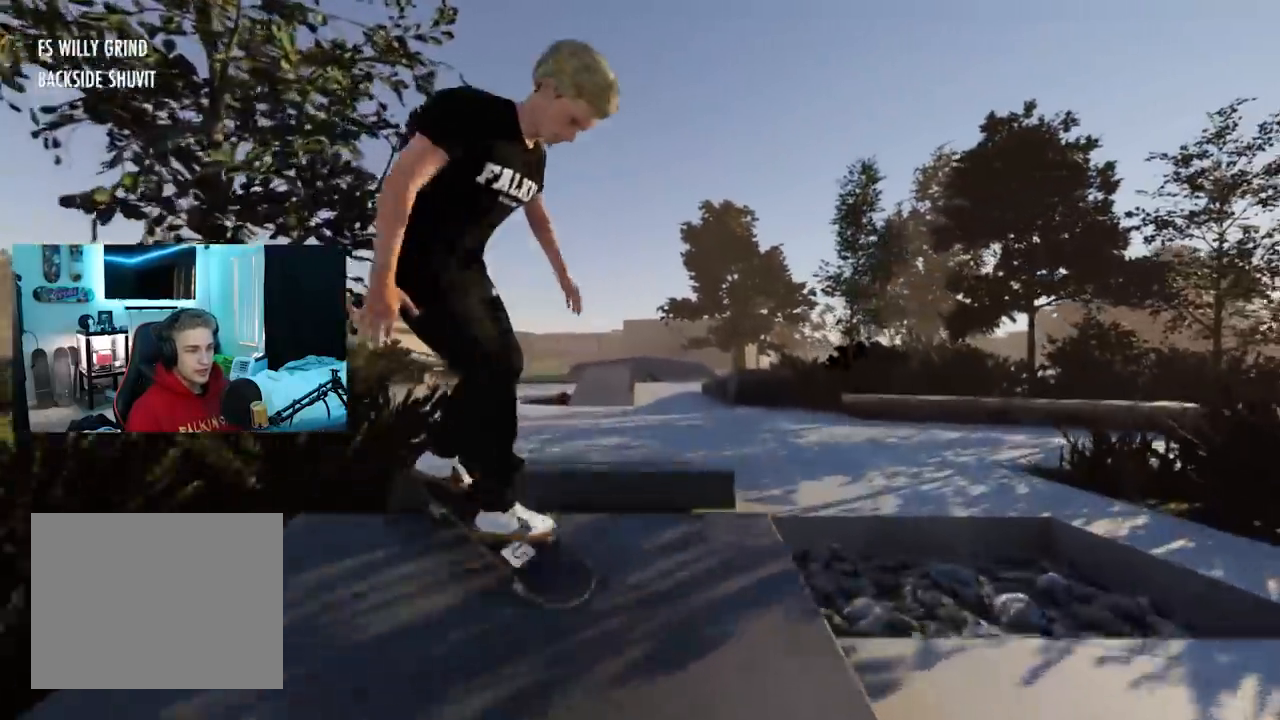
{"buttons": [], "left_stick": "center", "right_stick": "center", "events": [[251, "L3", "down"], [267, "R3", "down"], [367, "L3", "up"], [367, "R3", "up"], [417, "L2", "up"]]}
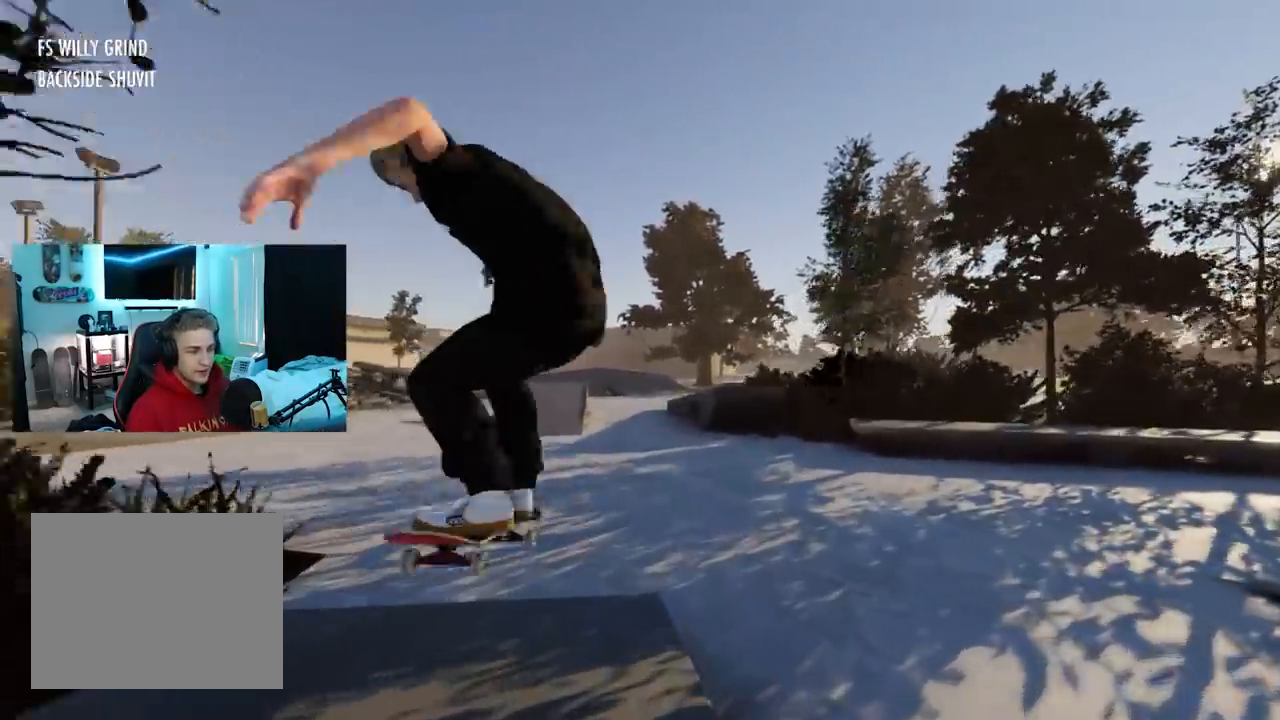
{"buttons": [], "left_stick": "center", "right_stick": "center", "events": [[150, "L2", "down"], [150, "right_stick", "down"], [267, "right_stick", "center"], [350, "L2", "up"]]}
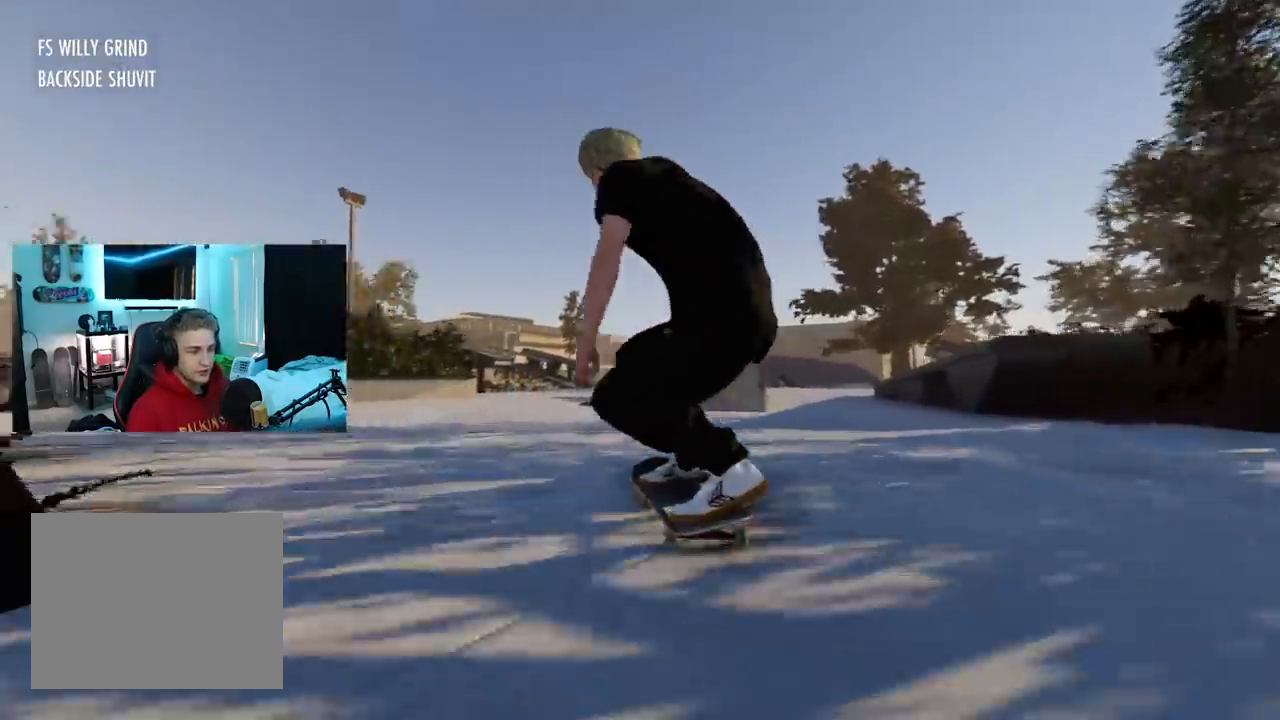
{"buttons": ["R2"], "left_stick": "center", "right_stick": "center", "events": [[67, "R2", "down"]]}
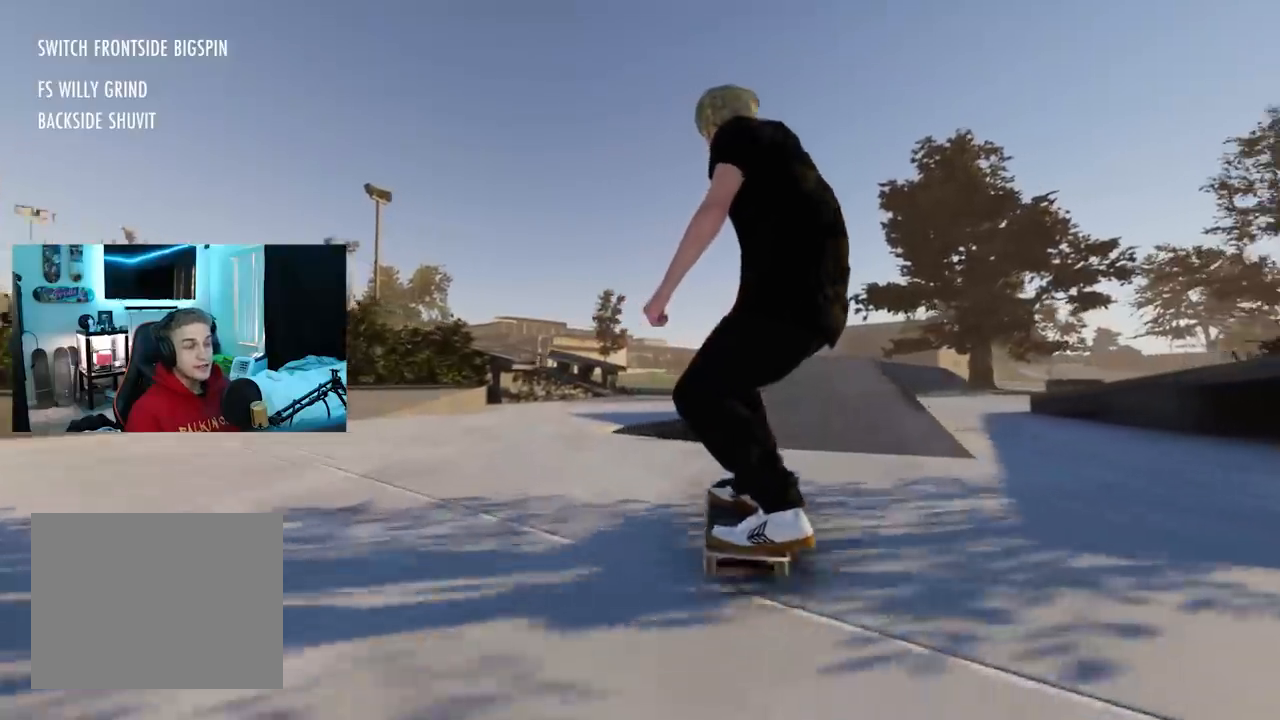
{"buttons": [], "left_stick": "center", "right_stick": "center", "events": [[100, "R2", "up"], [150, "X", "down"], [283, "X", "up"], [350, "L2", "down"], [450, "L2", "up"]]}
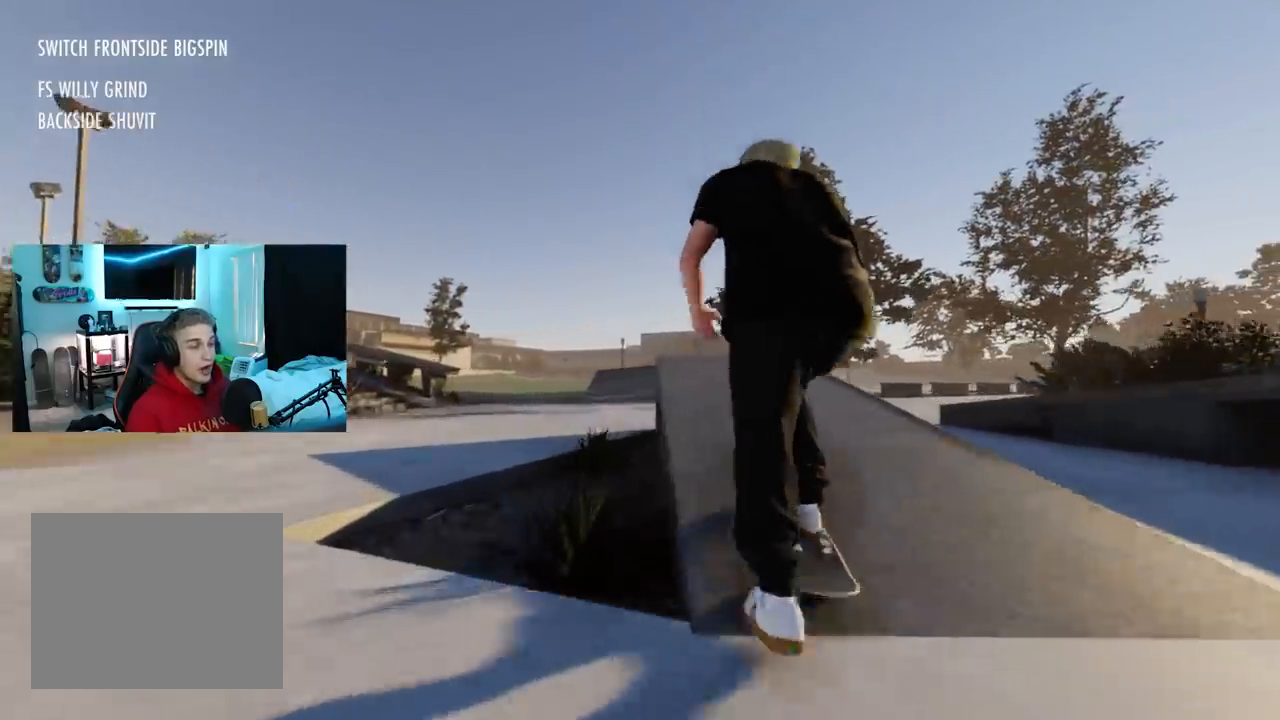
{"buttons": [], "left_stick": "down", "right_stick": "center", "events": [[134, "R2", "down"], [200, "left_stick", "down"], [217, "R2", "up"]]}
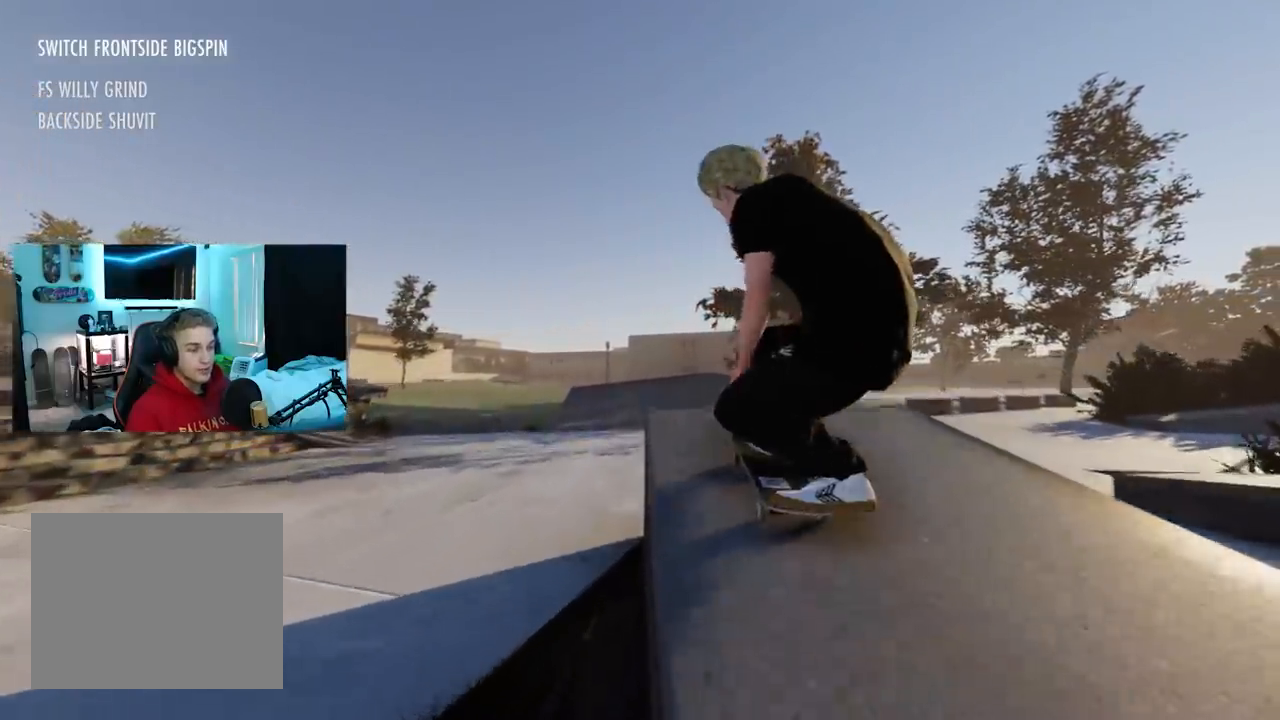
{"buttons": ["L3"], "left_stick": "center", "right_stick": "center", "events": [[50, "right_stick", "up-right"], [67, "R2", "down"], [67, "left_stick", "center"], [117, "right_stick", "center"], [317, "R2", "up"], [467, "L3", "down"]]}
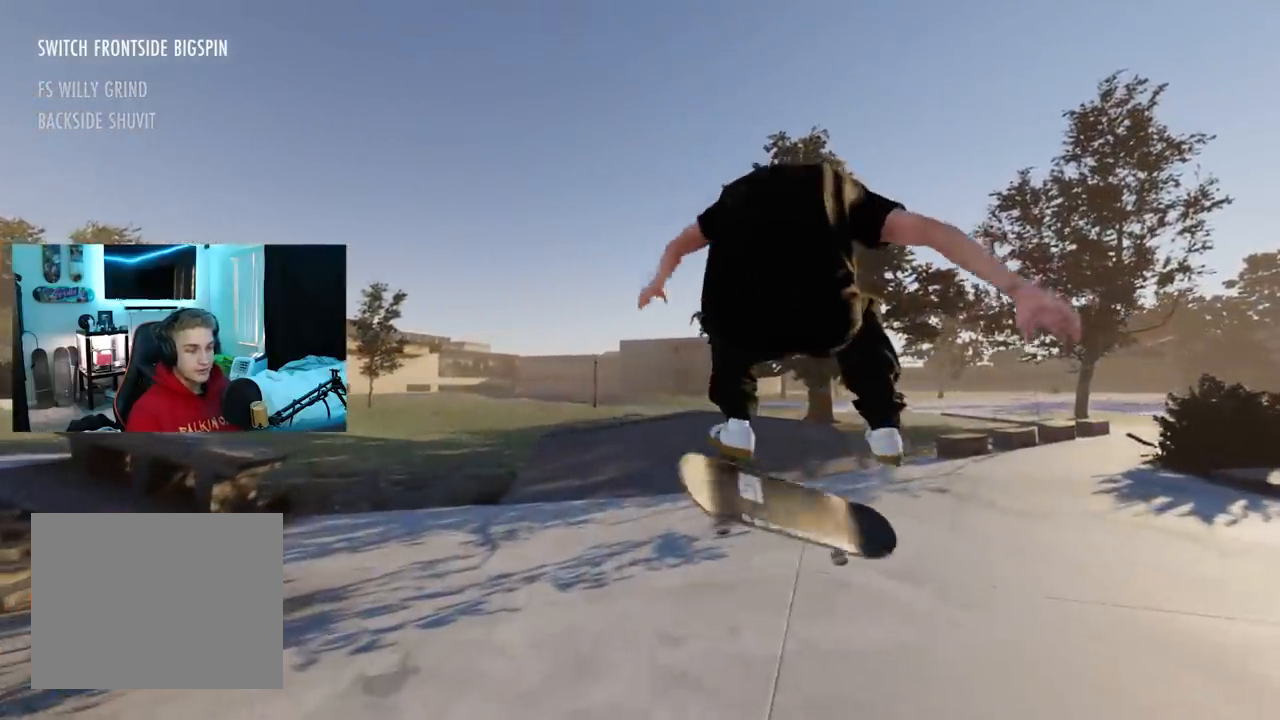
{"buttons": [], "left_stick": "center", "right_stick": "center", "events": [[17, "R3", "down"], [34, "right_stick", "right"], [67, "left_stick", "left"], [117, "R3", "up"], [267, "R2", "down"], [367, "L3", "up"], [434, "R2", "up"], [451, "right_stick", "center"], [501, "left_stick", "center"]]}
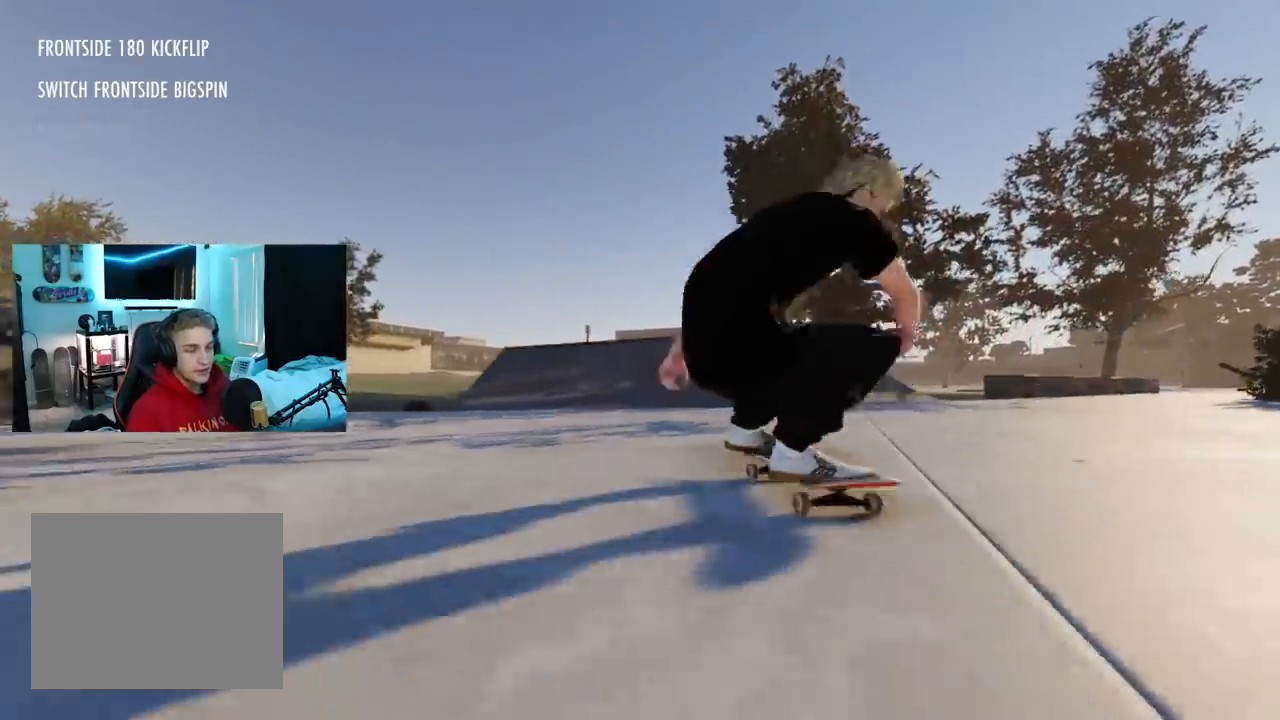
{"buttons": ["R2"], "left_stick": "center", "right_stick": "center", "events": [[83, "R2", "down"]]}
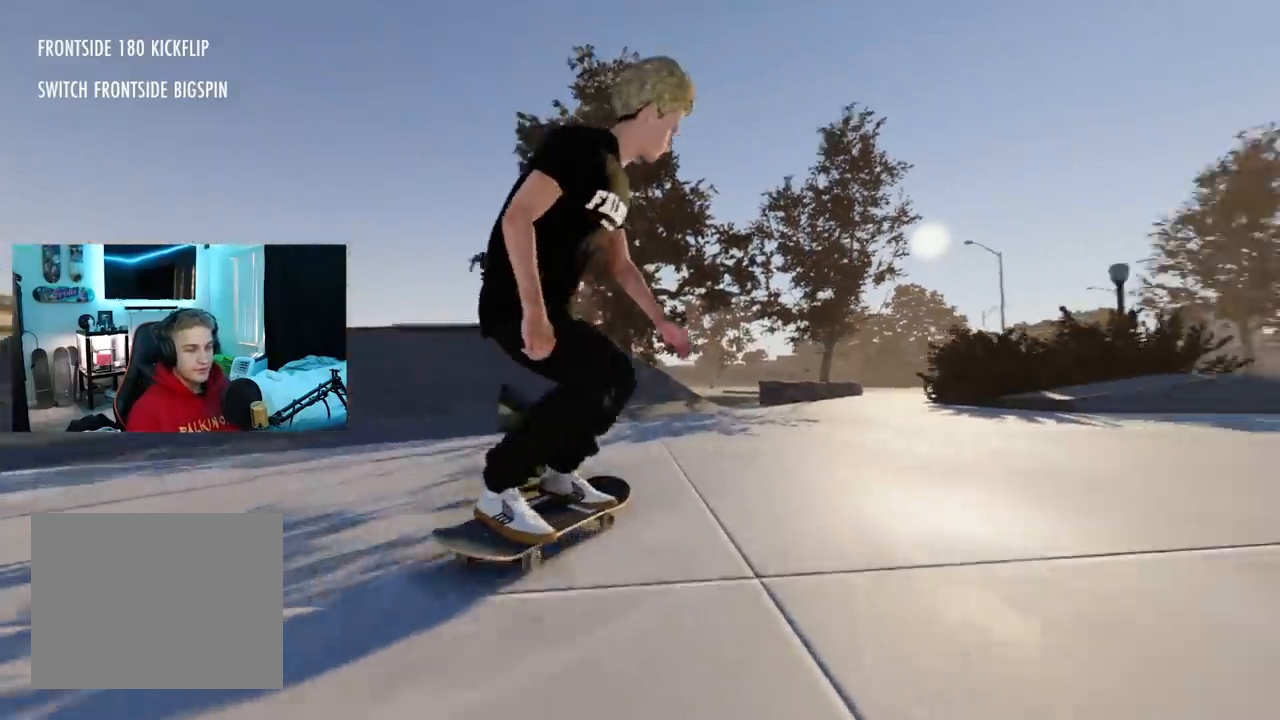
{"buttons": ["R2"], "left_stick": "center", "right_stick": "center", "events": [[34, "R2", "up"], [234, "R2", "down"]]}
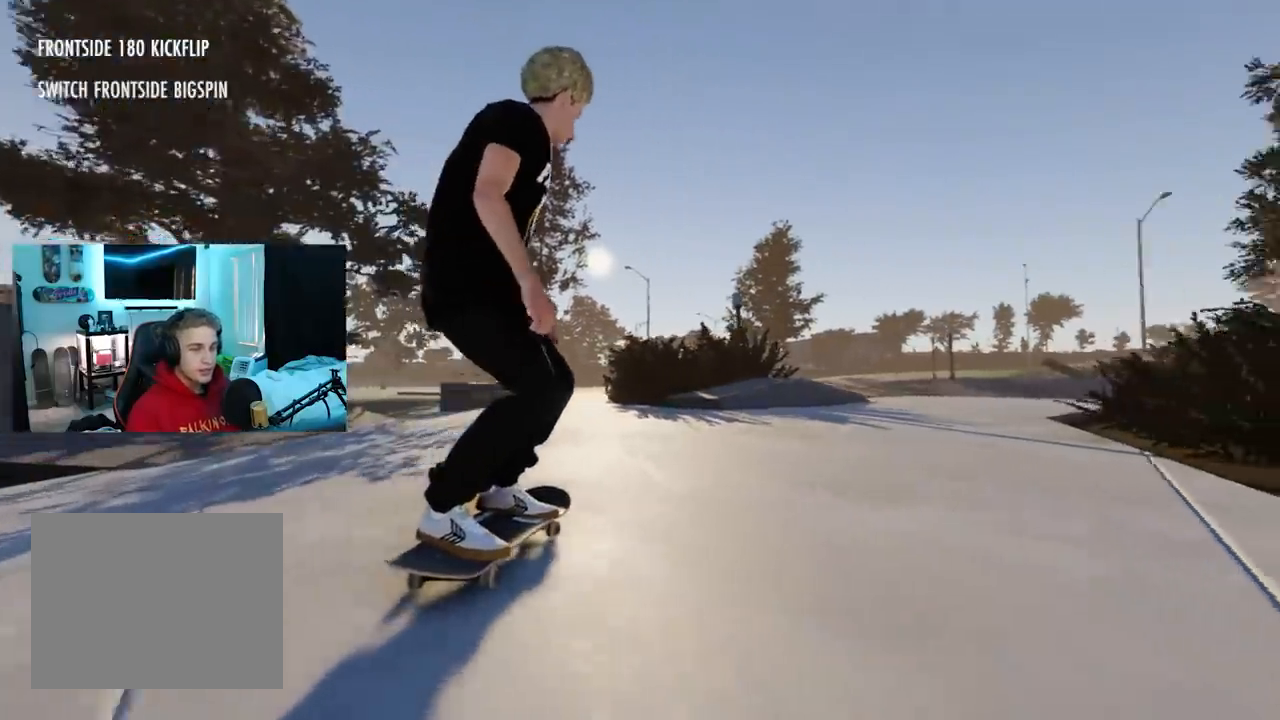
{"buttons": [], "left_stick": "center", "right_stick": "center", "events": [[233, "R2", "up"]]}
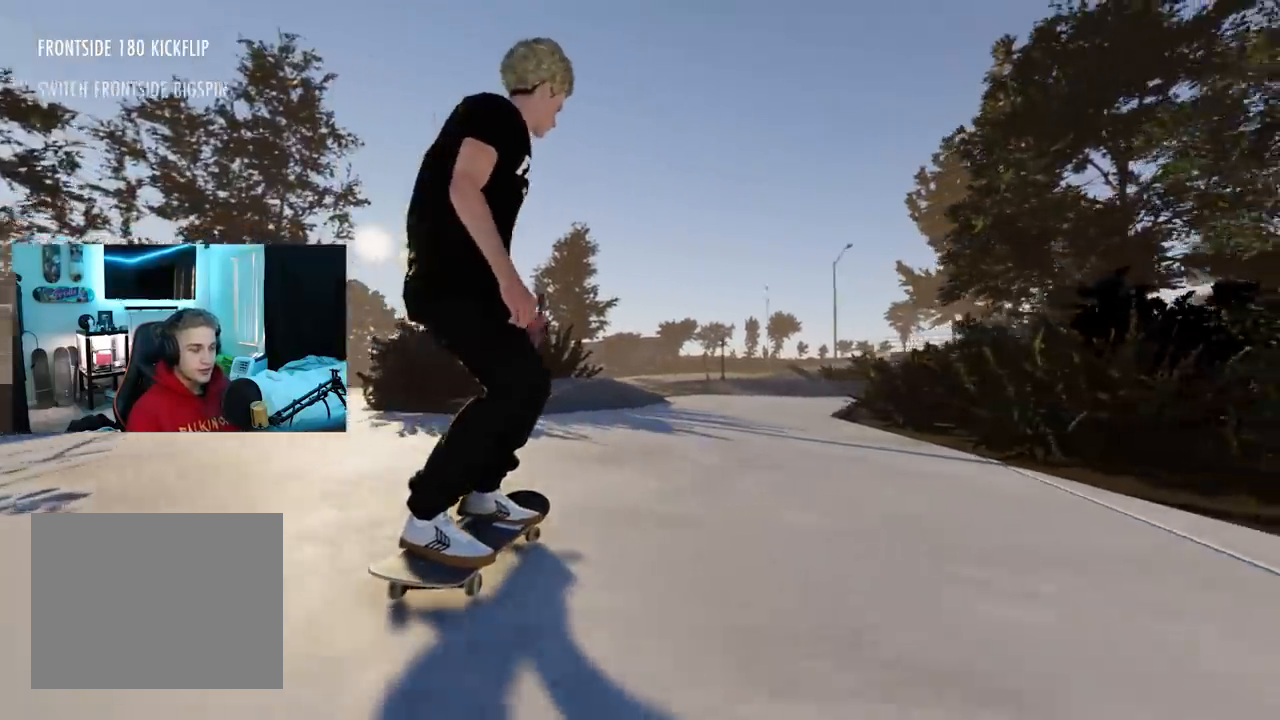
{"buttons": [], "left_stick": "center", "right_stick": "center", "events": [[200, "R2", "down"], [417, "R2", "up"]]}
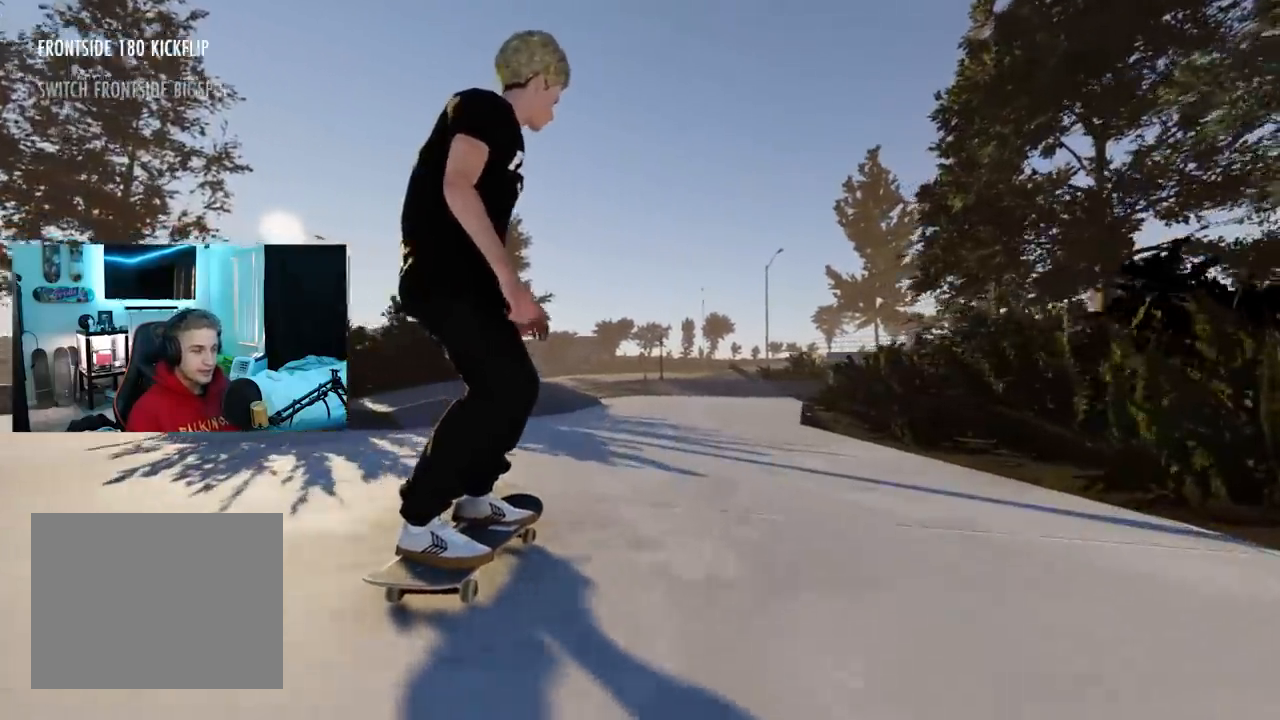
{"buttons": [], "left_stick": "center", "right_stick": "center", "events": []}
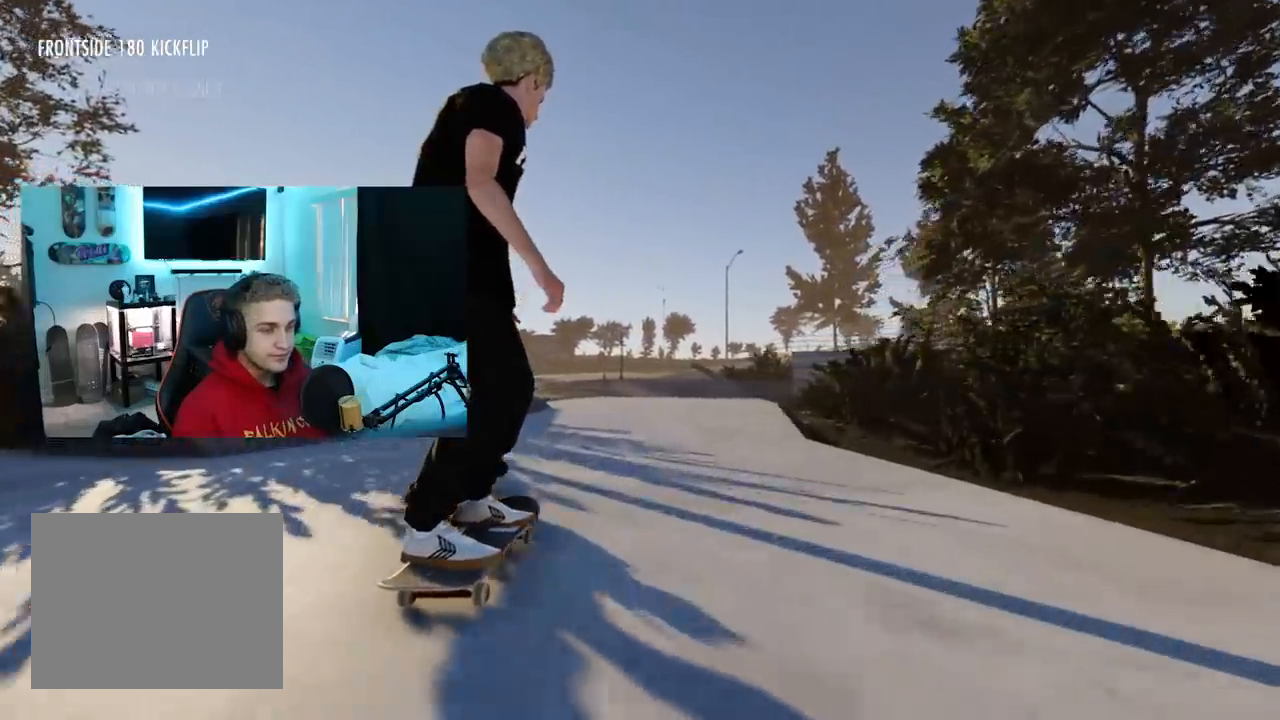
{"buttons": [], "left_stick": "center", "right_stick": "center", "events": []}
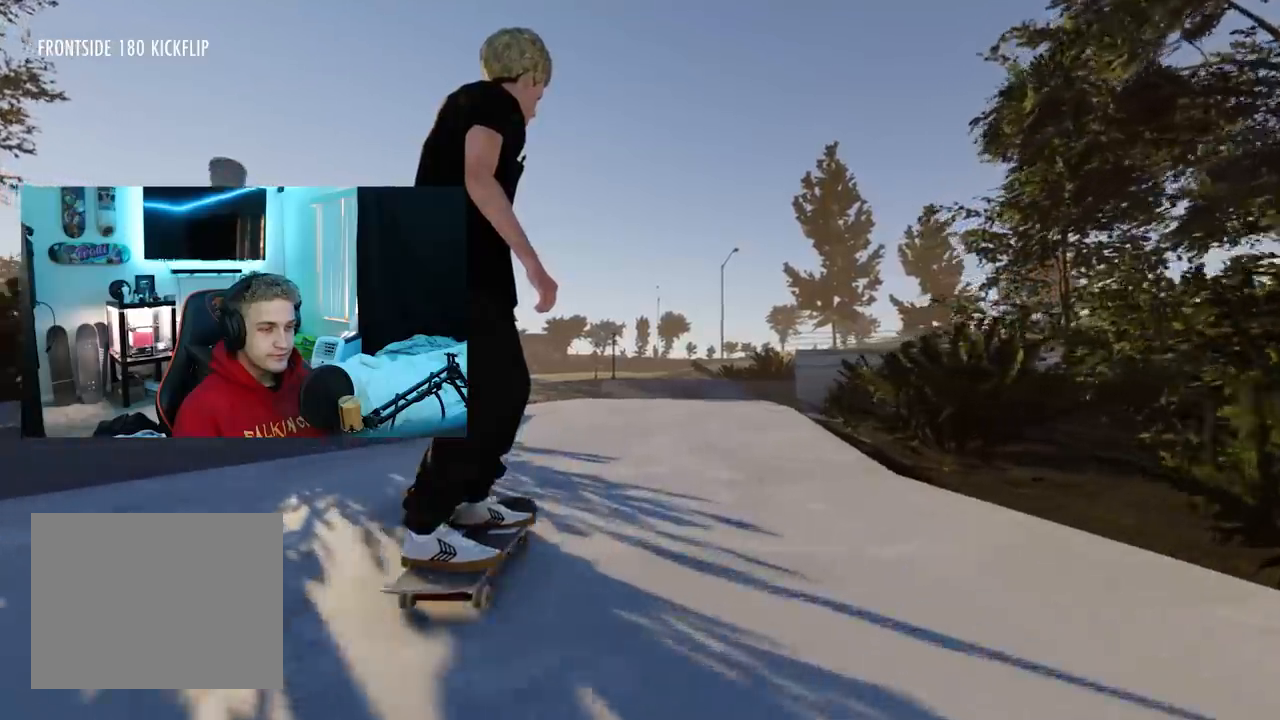
{"buttons": [], "left_stick": "center", "right_stick": "center", "events": []}
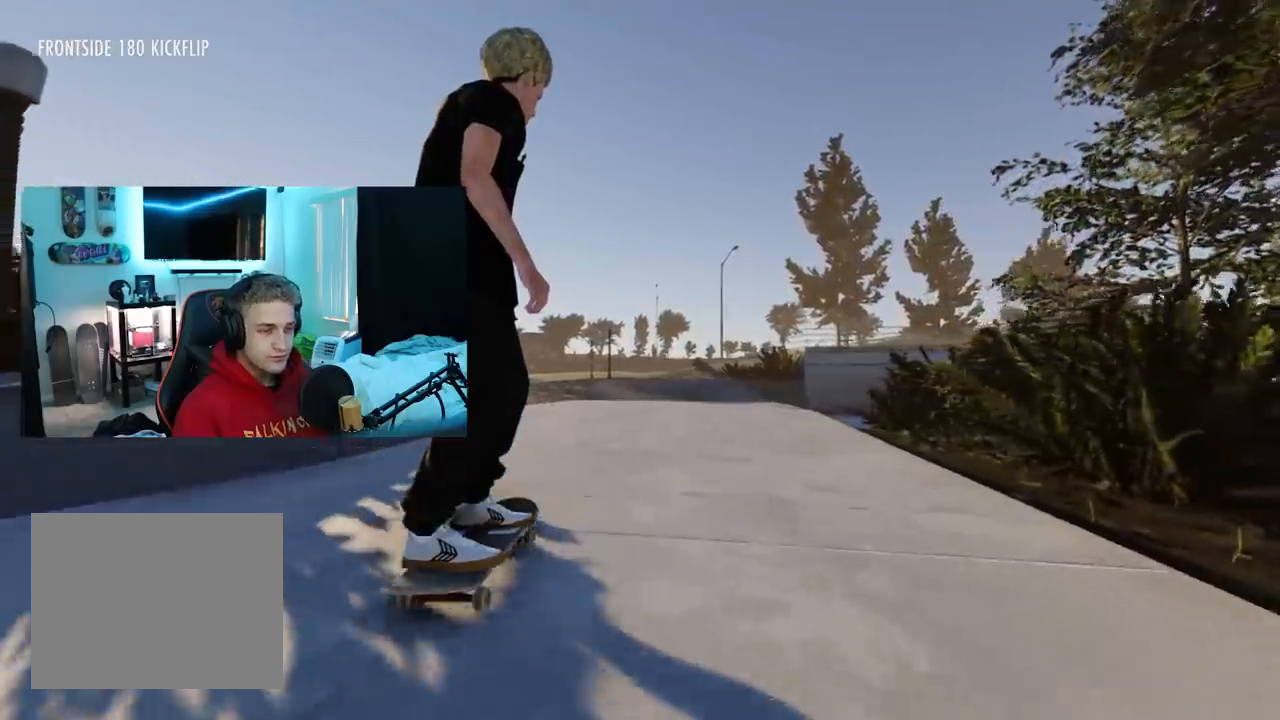
{"buttons": [], "left_stick": "center", "right_stick": "center", "events": []}
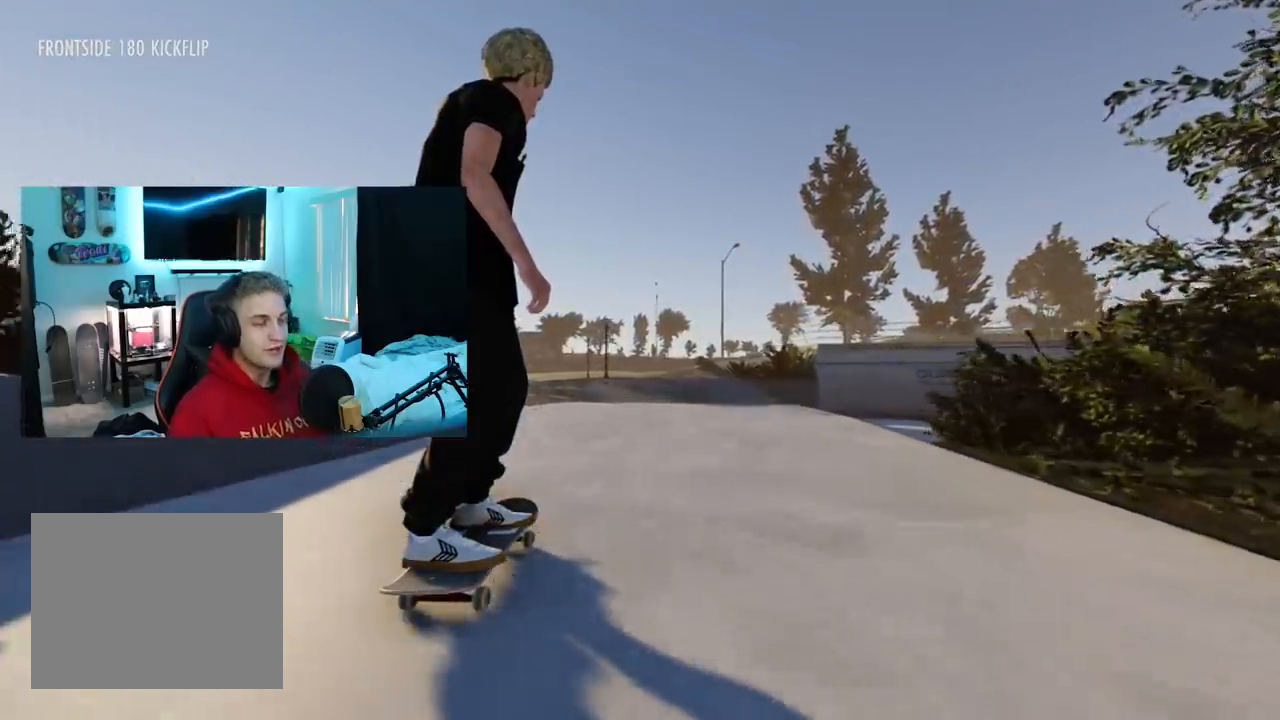
{"buttons": [], "left_stick": "center", "right_stick": "center", "events": []}